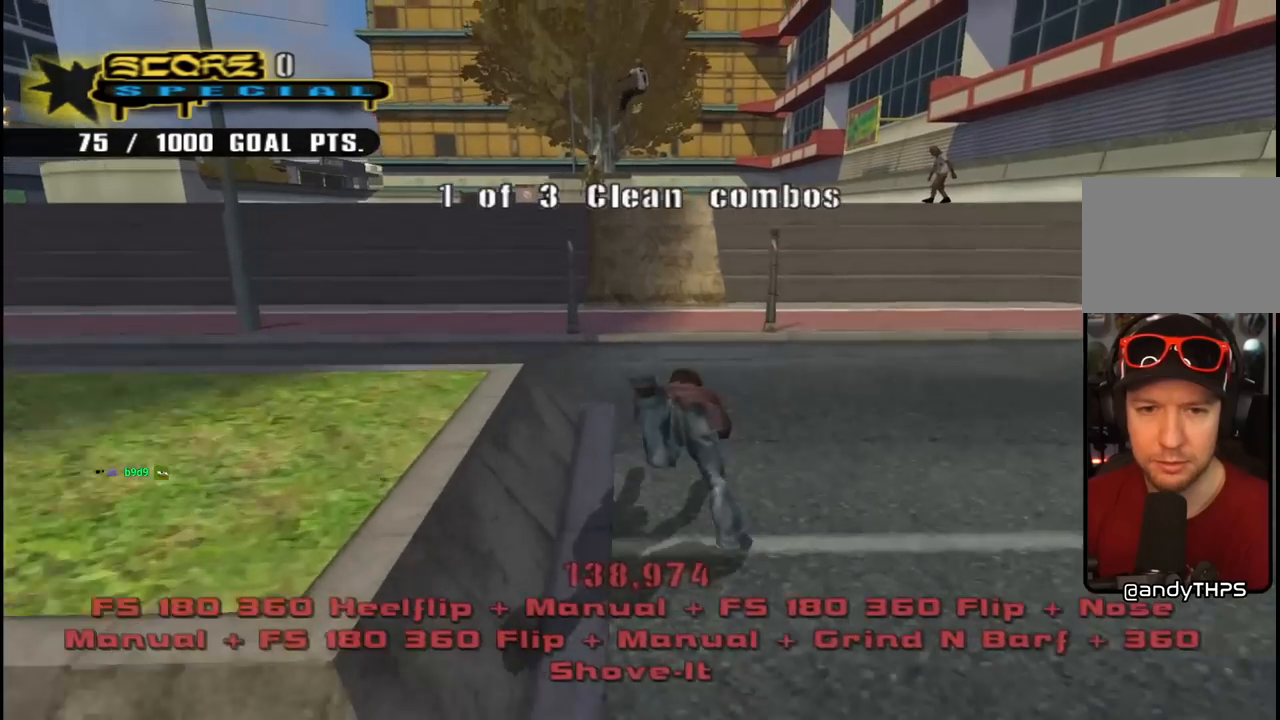
Gameplay with a controller (PlayStation layout); each line is a JSON object with the inputs held at the frame after it (dt_ms = milliseconds from this image to that frame). "events" lists button and stick changes between this image and that frame as [ms after this image, input, new state], when the widget could be followed in between.
{"dt_ms": 500, "buttons": [], "left_stick": "center", "right_stick": "center", "events": [[67, "R1", "up"], [150, "CROSS", "up"]]}
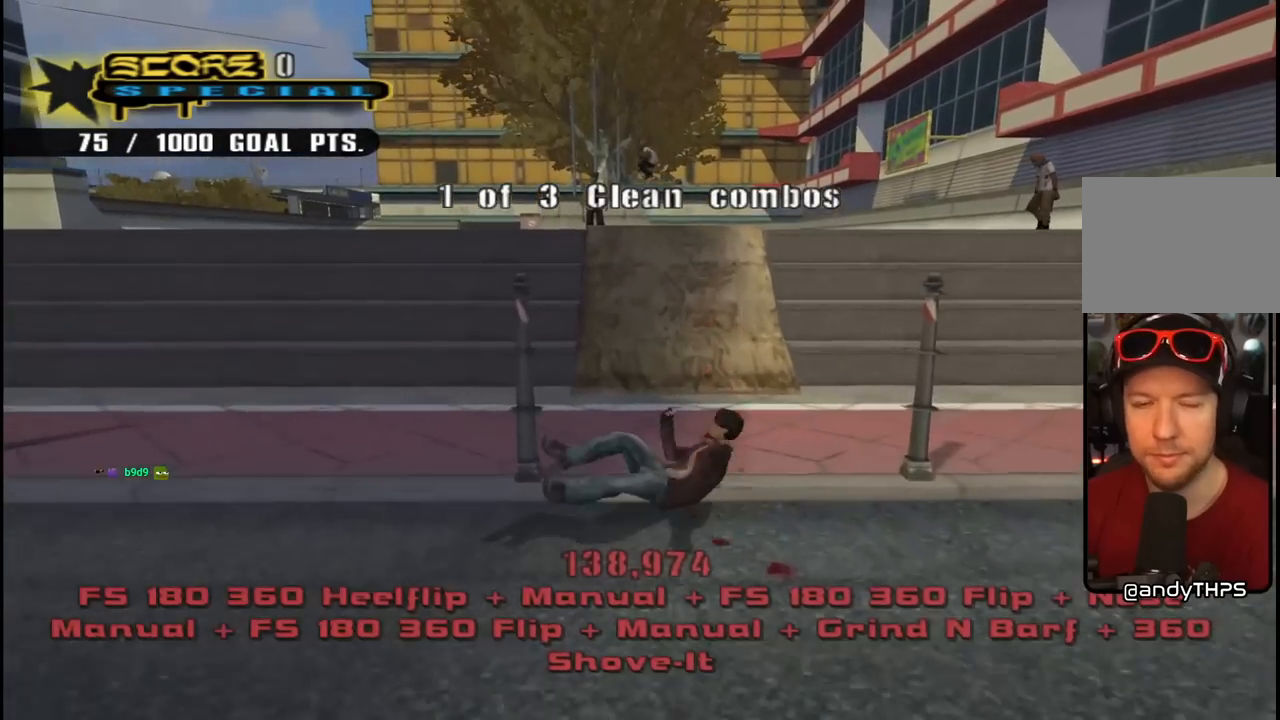
{"dt_ms": 500, "buttons": [], "left_stick": "center", "right_stick": "center", "events": []}
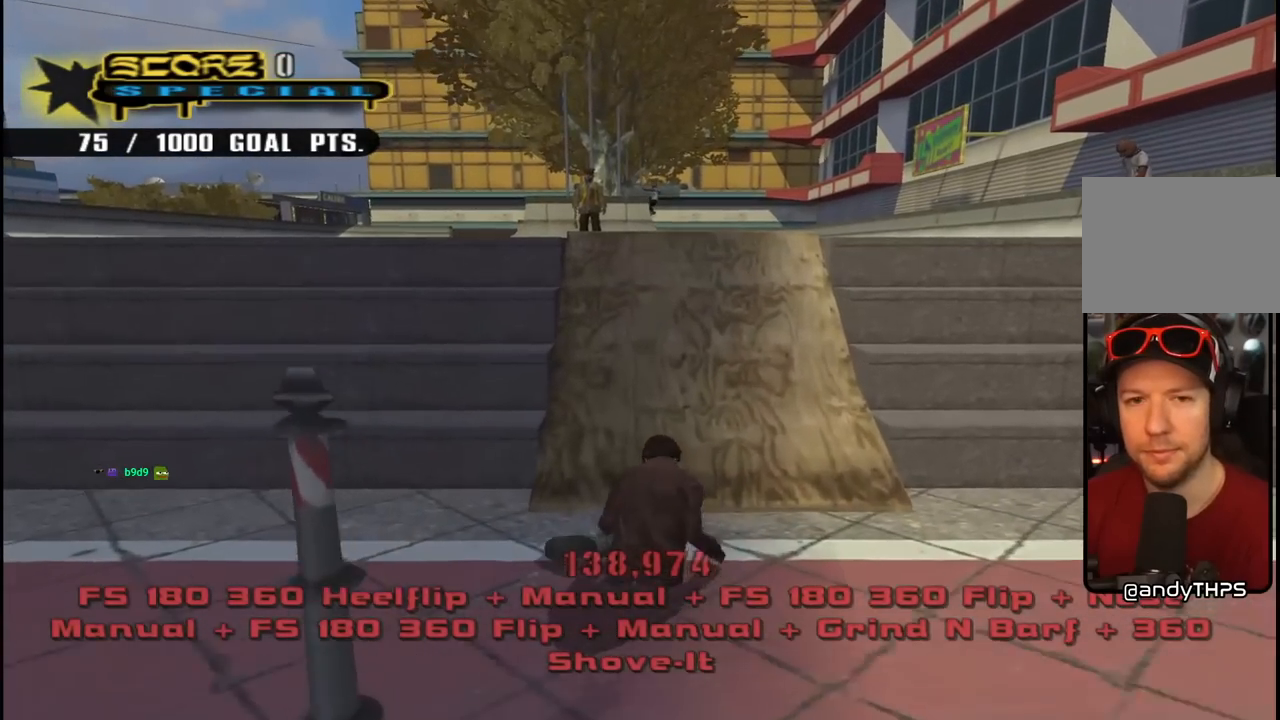
{"dt_ms": 500, "buttons": [], "left_stick": "center", "right_stick": "center", "events": []}
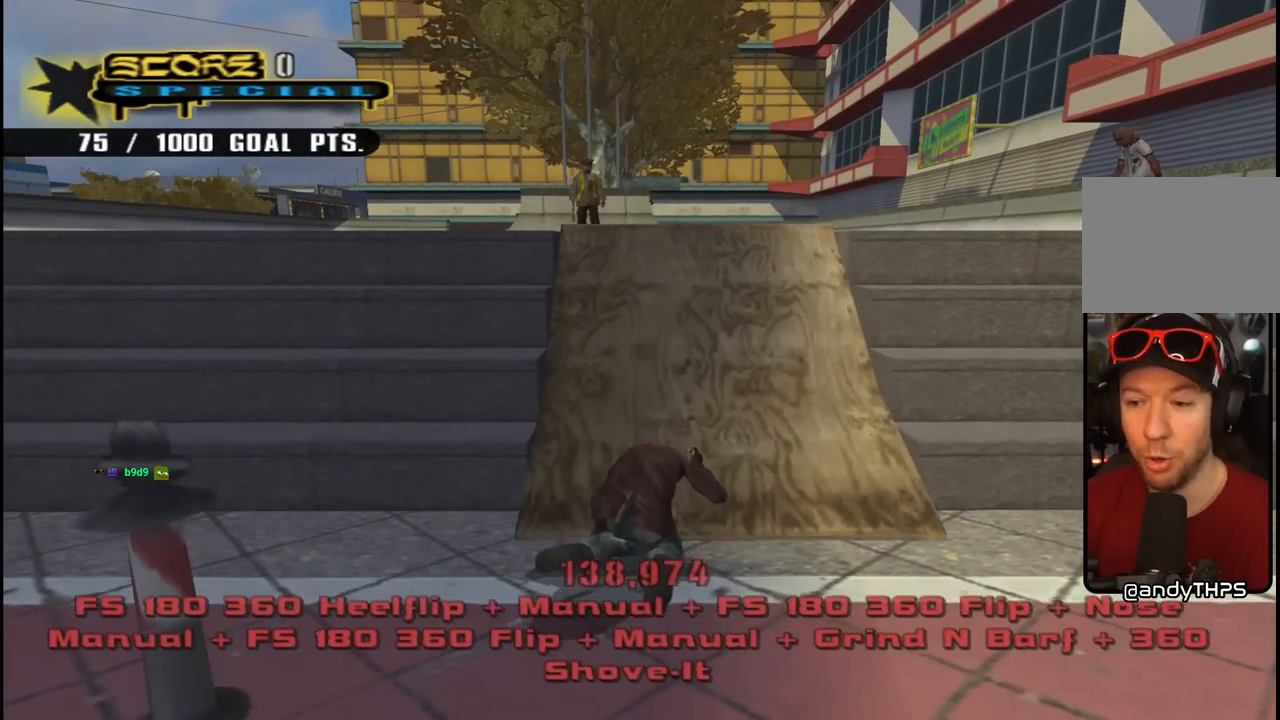
{"dt_ms": 500, "buttons": ["CROSS", "R1", "DPAD_UP", "DPAD_LEFT"], "left_stick": "center", "right_stick": "center", "events": [[83, "CROSS", "down"], [250, "CROSS", "up"], [267, "CROSS", "down"], [383, "R1", "down"], [450, "DPAD_UP", "down"], [483, "DPAD_LEFT", "down"]]}
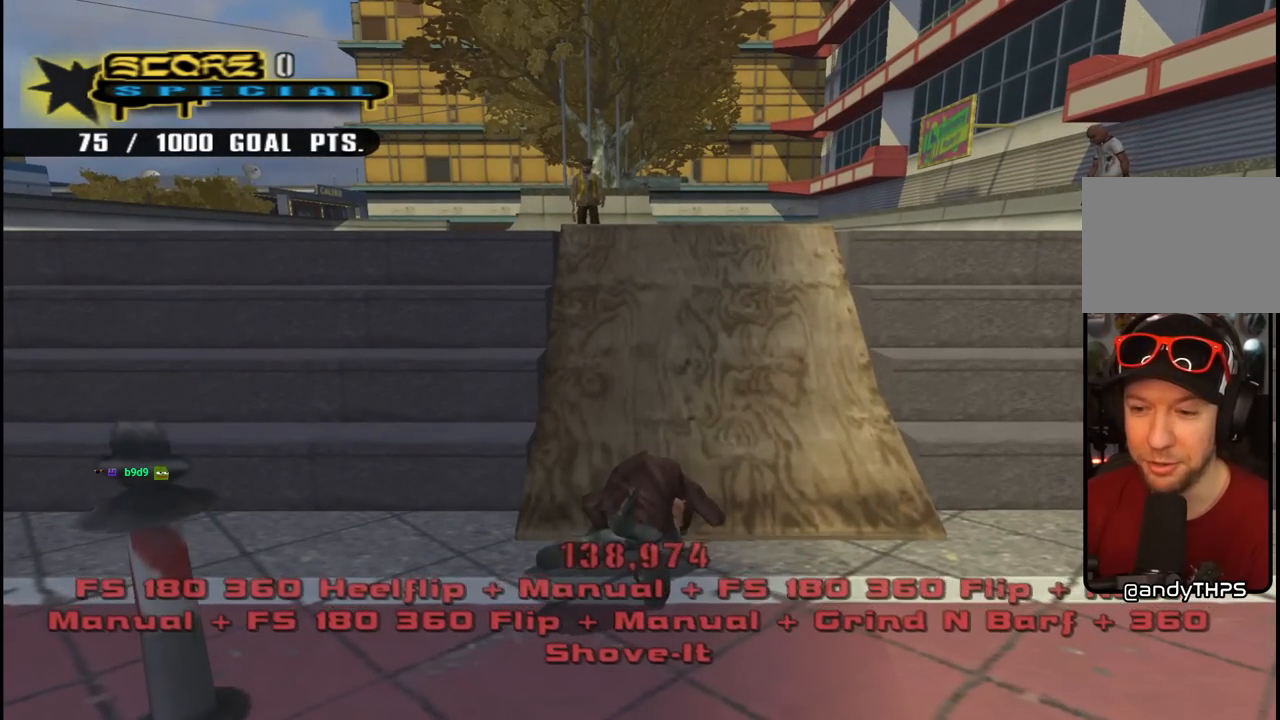
{"dt_ms": 500, "buttons": ["CROSS", "R2", "DPAD_UP"], "left_stick": "center", "right_stick": "center", "events": [[33, "R2", "down"], [50, "R1", "up"], [83, "DPAD_LEFT", "up"], [100, "DPAD_UP", "up"], [133, "R1", "down"], [217, "DPAD_UP", "down"], [217, "R2", "up"], [250, "R1", "up"], [267, "R2", "down"], [333, "DPAD_UP", "up"], [350, "R1", "down"], [383, "DPAD_UP", "down"], [483, "R1", "up"]]}
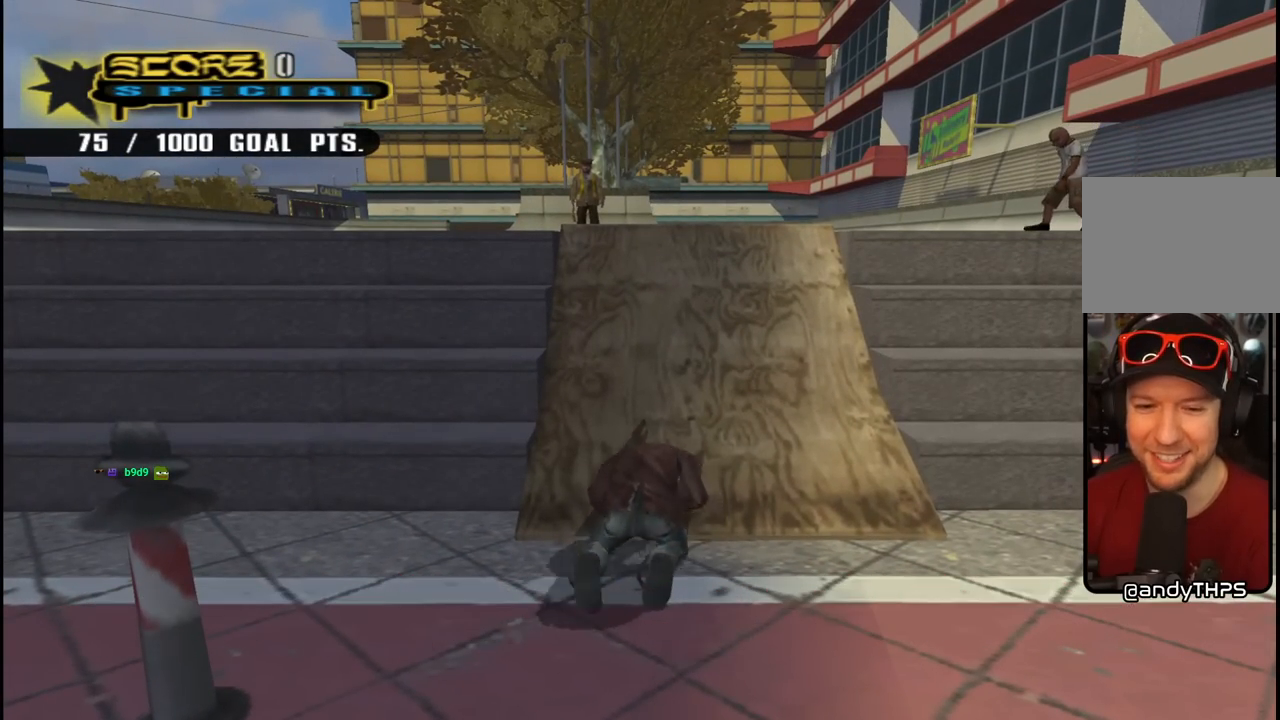
{"dt_ms": 500, "buttons": ["CROSS", "DPAD_UP"], "left_stick": "center", "right_stick": "center", "events": [[33, "DPAD_UP", "up"], [67, "DPAD_UP", "down"], [83, "R1", "down"], [217, "DPAD_UP", "up"], [217, "R1", "up"], [283, "DPAD_UP", "down"], [317, "R1", "down"], [417, "DPAD_UP", "up"], [433, "R1", "up"], [467, "R2", "up"], [483, "DPAD_UP", "down"]]}
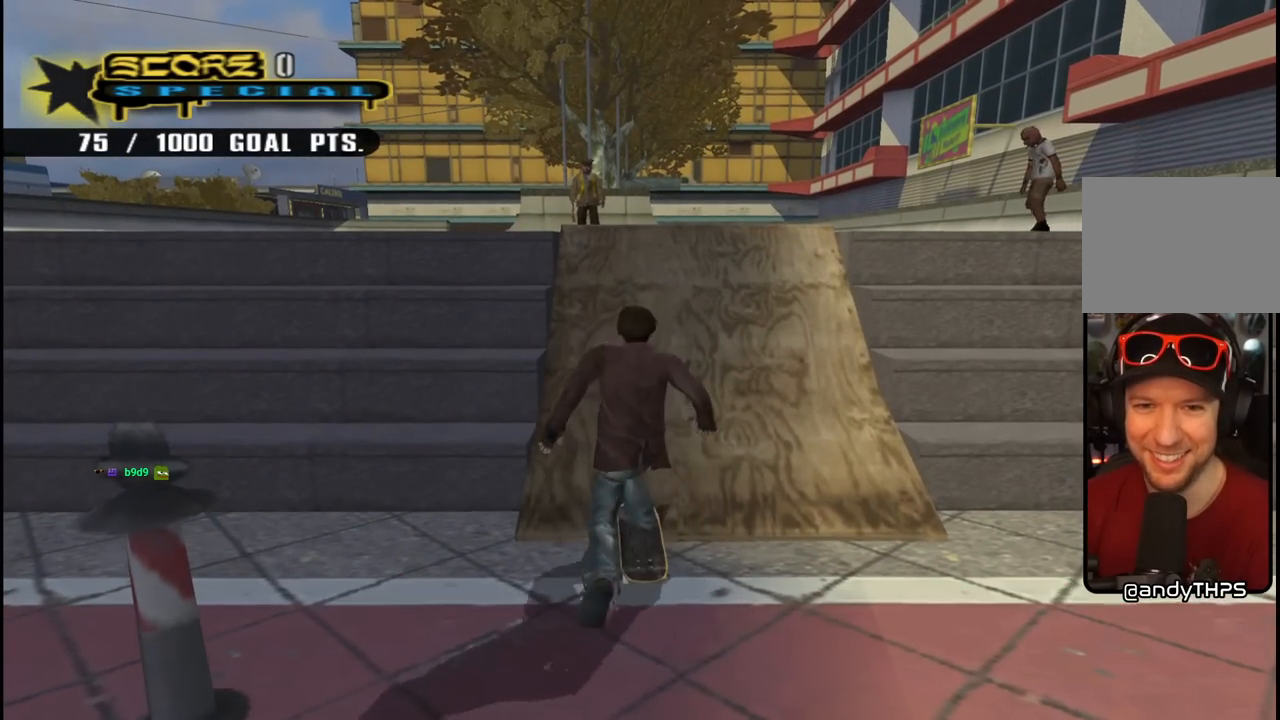
{"dt_ms": 500, "buttons": ["CROSS"], "left_stick": "center", "right_stick": "center", "events": [[33, "R2", "down"], [117, "DPAD_UP", "up"], [183, "R2", "up"], [200, "DPAD_UP", "down"], [267, "DPAD_UP", "up"], [367, "DPAD_UP", "down"], [450, "DPAD_UP", "up"]]}
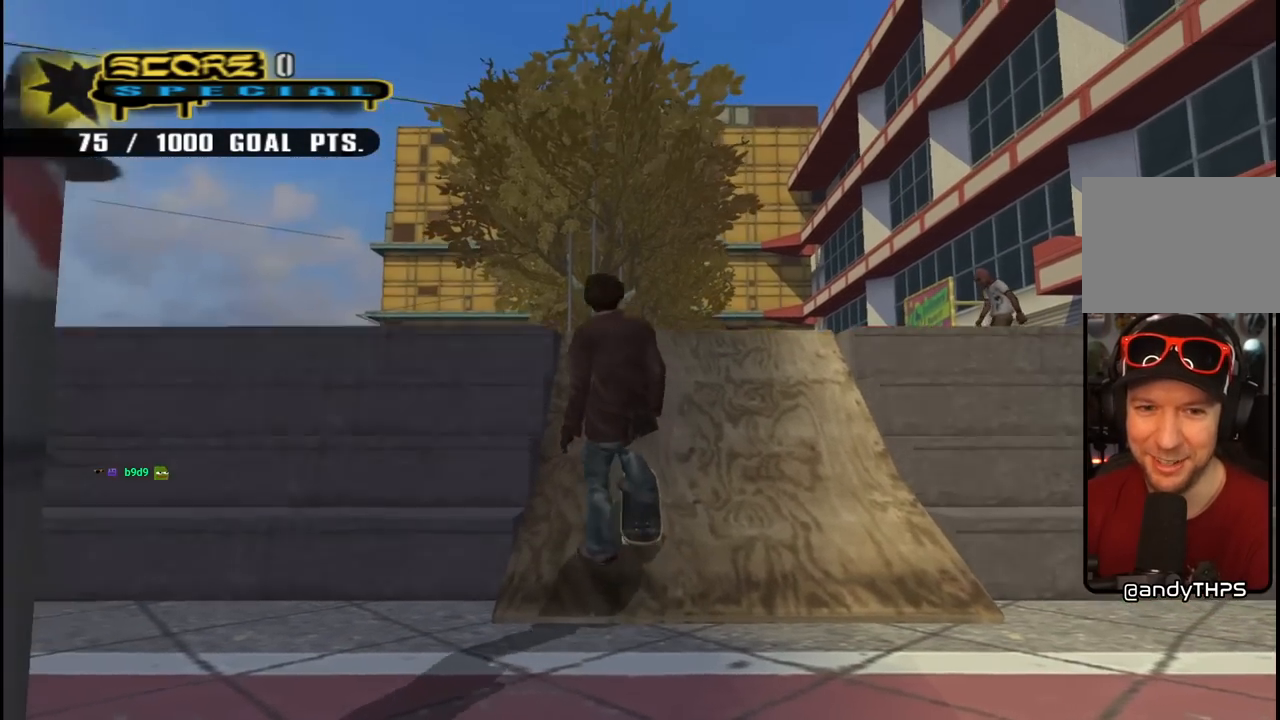
{"dt_ms": 500, "buttons": ["CROSS", "DPAD_UP", "DPAD_LEFT"], "left_stick": "center", "right_stick": "center", "events": [[83, "DPAD_UP", "down"], [150, "DPAD_UP", "up"], [483, "DPAD_UP", "down"], [500, "DPAD_LEFT", "down"]]}
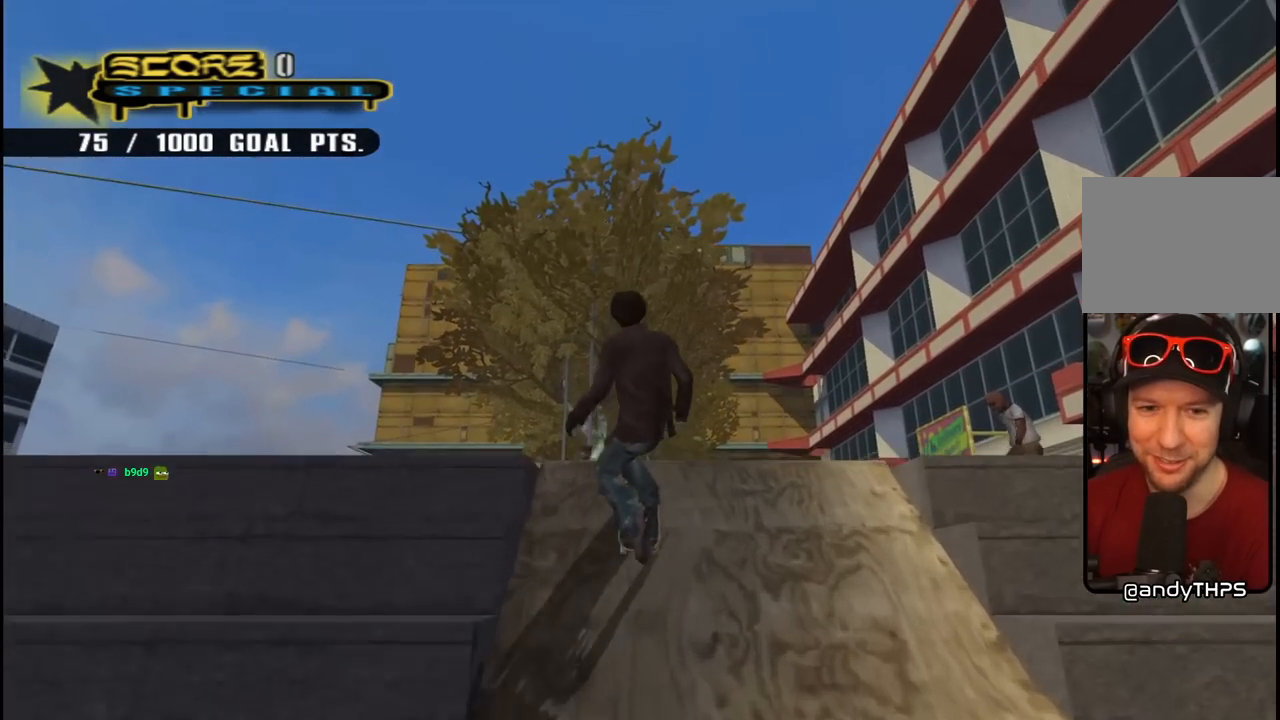
{"dt_ms": 500, "buttons": ["CROSS", "L1", "DPAD_UP"], "left_stick": "center", "right_stick": "center", "events": [[83, "CROSS", "up"], [83, "SQUARE", "down"], [150, "L1", "down"], [167, "SQUARE", "up"], [233, "SQUARE", "down"], [250, "DPAD_LEFT", "up"], [267, "DPAD_UP", "up"], [350, "L1", "up"], [417, "DPAD_UP", "down"], [417, "L1", "down"], [417, "SQUARE", "up"], [433, "CROSS", "down"]]}
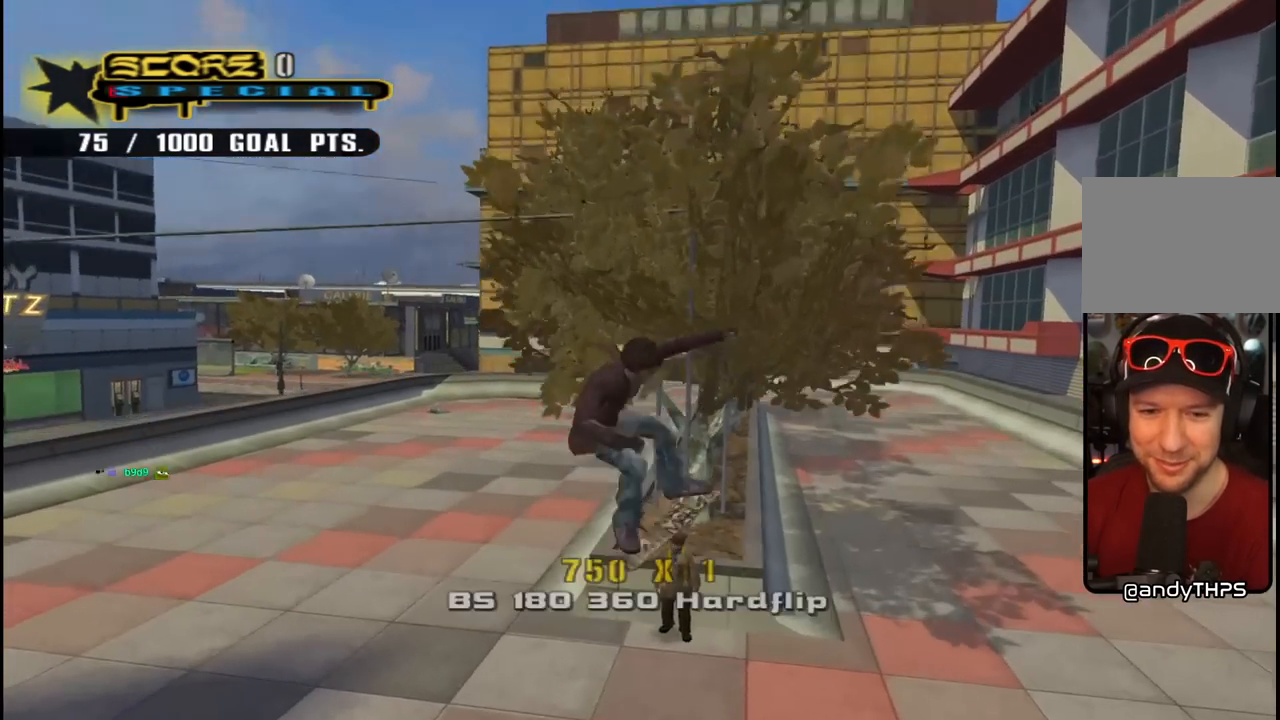
{"dt_ms": 500, "buttons": ["CROSS", "L1", "DPAD_DOWN", "DPAD_RIGHT"], "left_stick": "center", "right_stick": "center", "events": [[50, "DPAD_UP", "up"], [167, "DPAD_DOWN", "down"], [250, "DPAD_DOWN", "up"], [317, "DPAD_UP", "down"], [433, "DPAD_UP", "up"], [450, "DPAD_DOWN", "down"], [450, "DPAD_RIGHT", "down"]]}
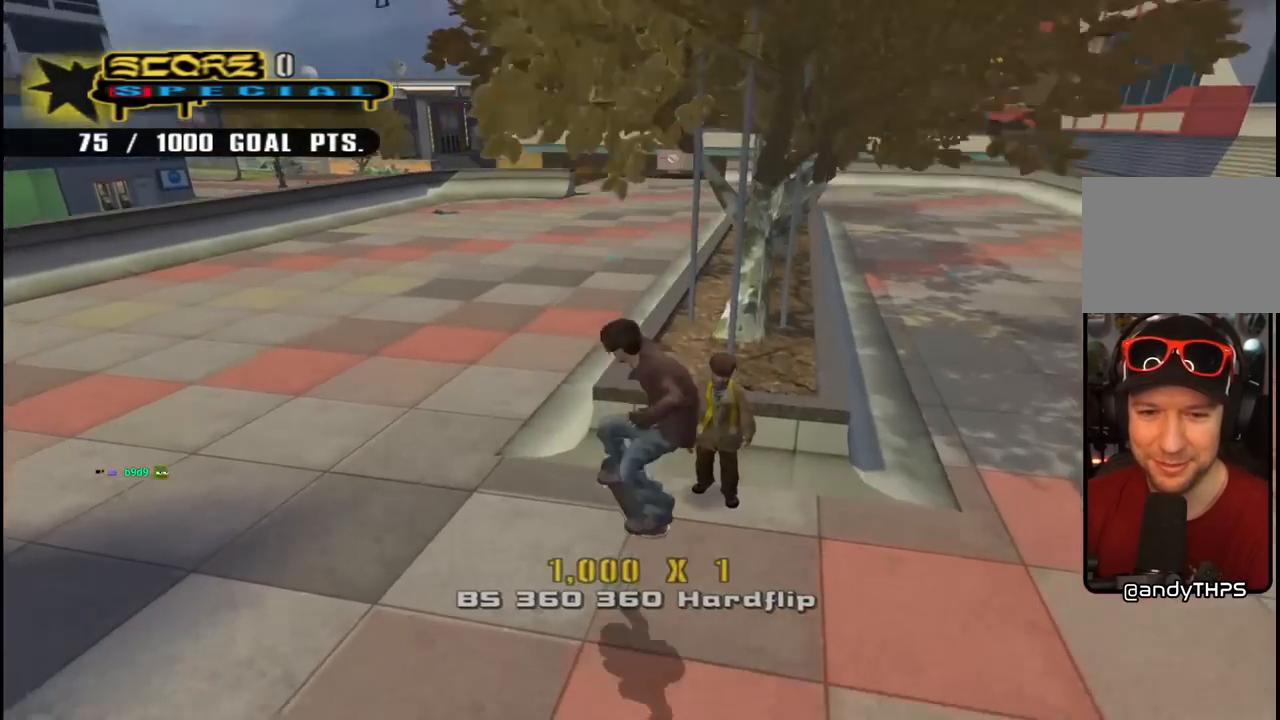
{"dt_ms": 500, "buttons": ["TRIANGLE", "DPAD_DOWN", "DPAD_RIGHT"], "left_stick": "center", "right_stick": "center", "events": [[17, "DPAD_RIGHT", "up"], [17, "L1", "up"], [67, "DPAD_DOWN", "up"], [117, "DPAD_UP", "down"], [217, "DPAD_RIGHT", "down"], [217, "DPAD_UP", "up"], [233, "CROSS", "up"], [250, "DPAD_DOWN", "down"], [333, "DPAD_DOWN", "up"], [333, "DPAD_RIGHT", "up"], [400, "DPAD_UP", "down"], [433, "DPAD_RIGHT", "down"], [450, "DPAD_UP", "up"], [467, "TRIANGLE", "down"], [483, "DPAD_DOWN", "down"]]}
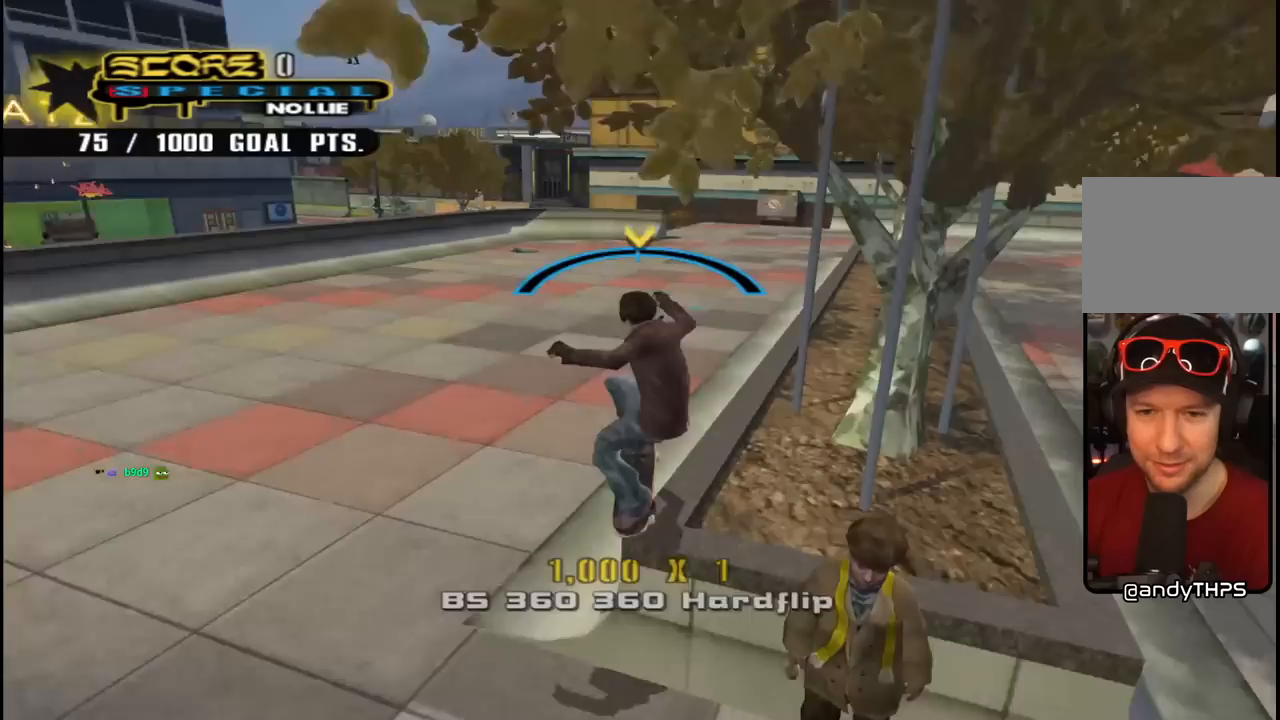
{"dt_ms": 500, "buttons": ["CROSS", "DPAD_DOWN"], "left_stick": "center", "right_stick": "center"}
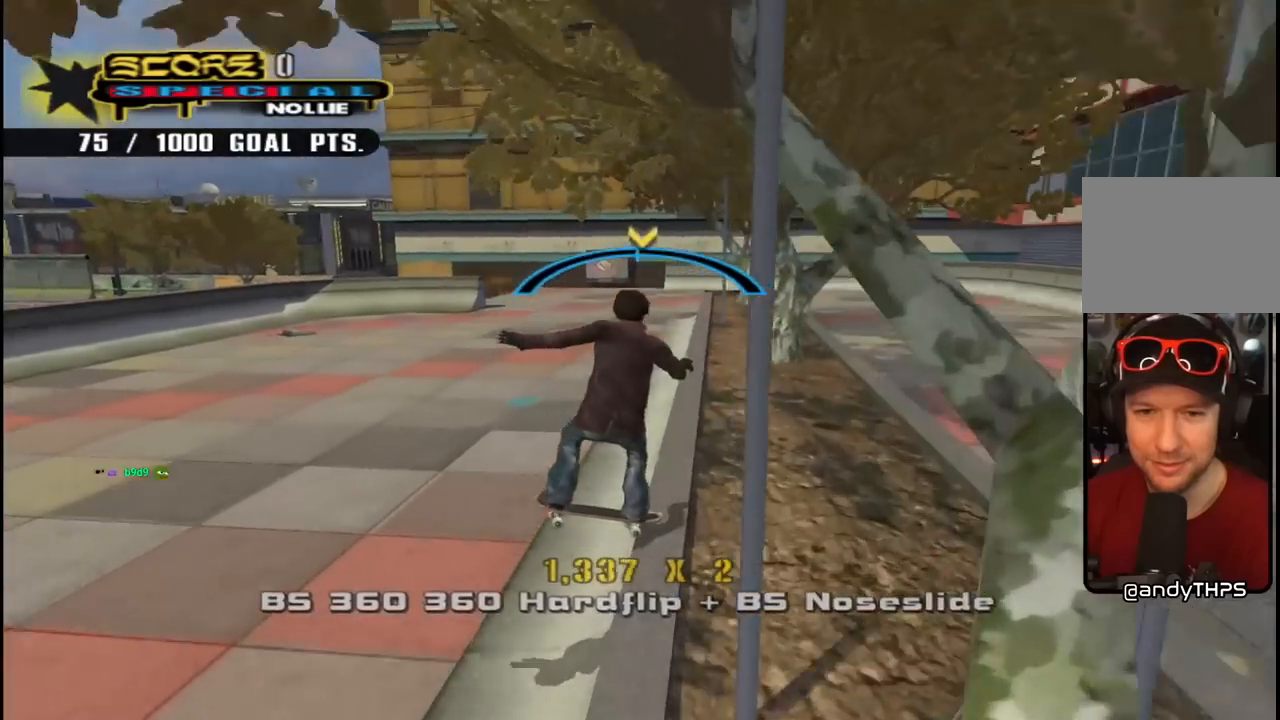
{"dt_ms": 500, "buttons": ["TRIANGLE", "L1", "DPAD_DOWN"], "left_stick": "center", "right_stick": "center", "events": [[17, "SQUARE", "down"], [33, "CROSS", "up"], [50, "L1", "down"], [100, "SQUARE", "up"], [183, "DPAD_DOWN", "up"], [183, "SQUARE", "down"], [300, "DPAD_DOWN", "down"], [300, "SQUARE", "up"], [383, "DPAD_DOWN", "up"], [450, "DPAD_DOWN", "down"], [500, "TRIANGLE", "down"]]}
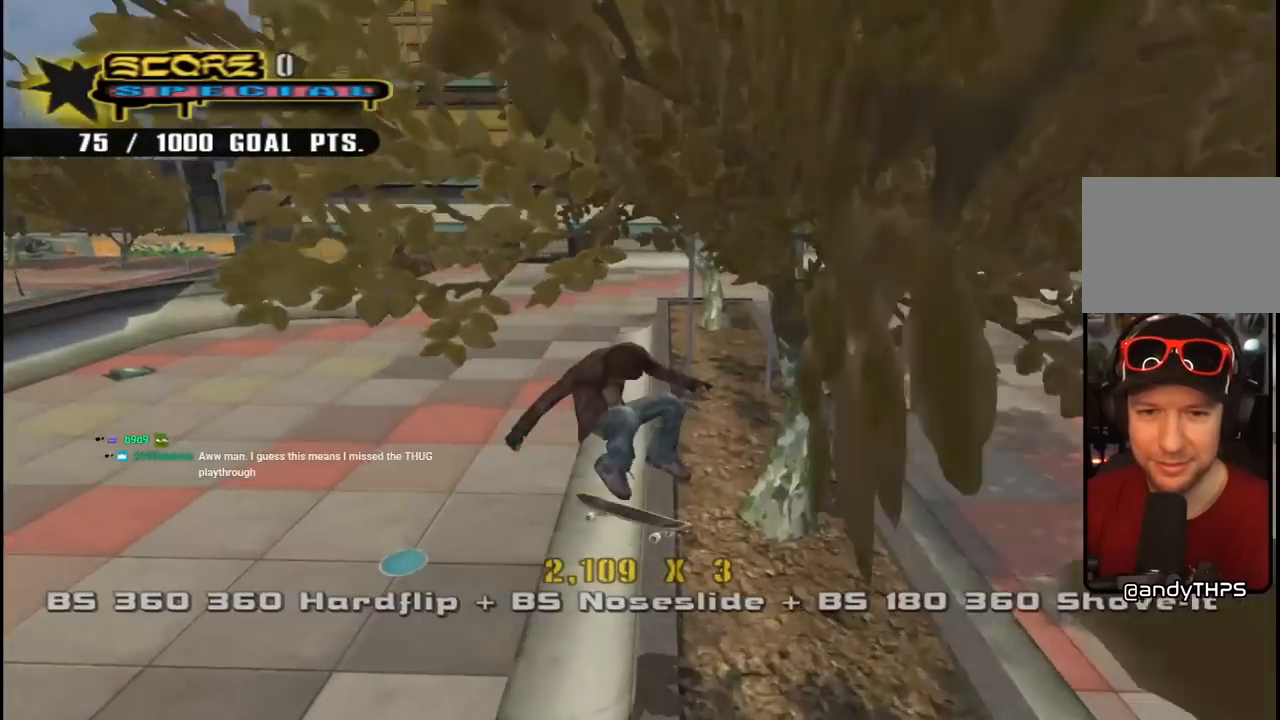
{"dt_ms": 500, "buttons": ["SQUARE", "L1"], "left_stick": "center", "right_stick": "center"}
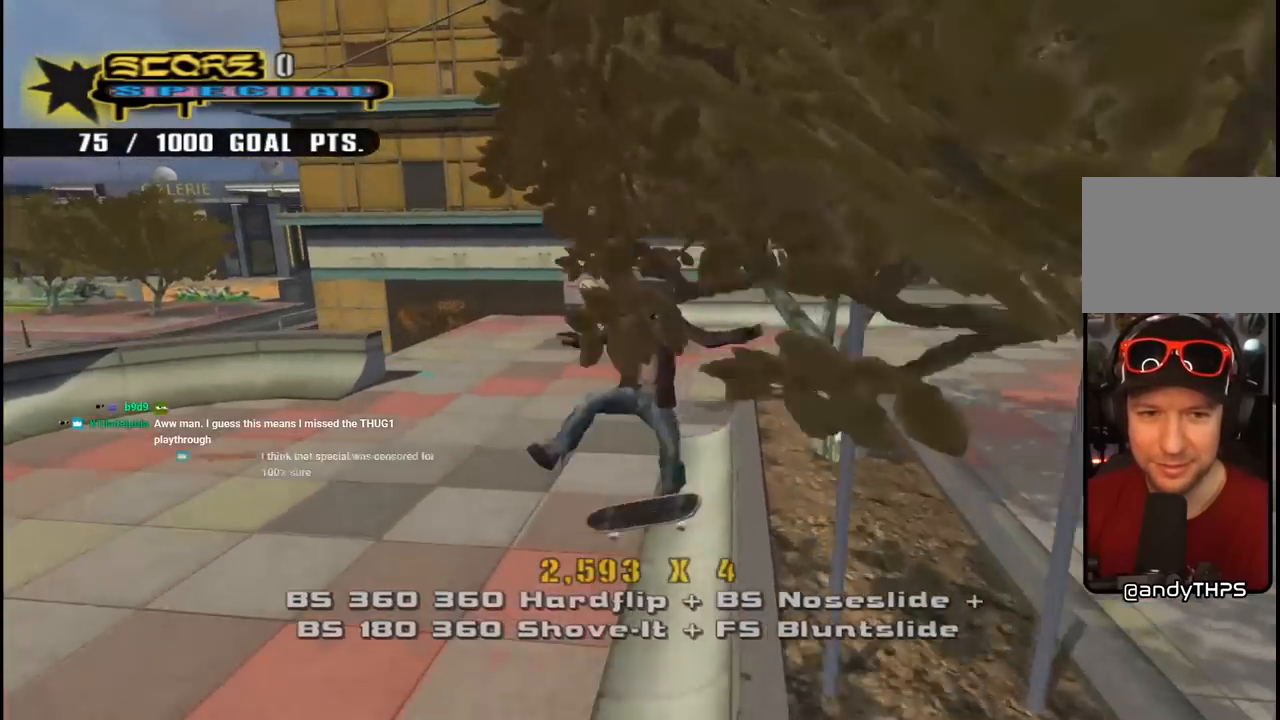
{"dt_ms": 500, "buttons": ["CROSS"], "left_stick": "center", "right_stick": "center", "events": [[33, "DPAD_UP", "down"], [100, "CROSS", "down"], [100, "SQUARE", "up"], [133, "DPAD_UP", "up"], [283, "L1", "up"]]}
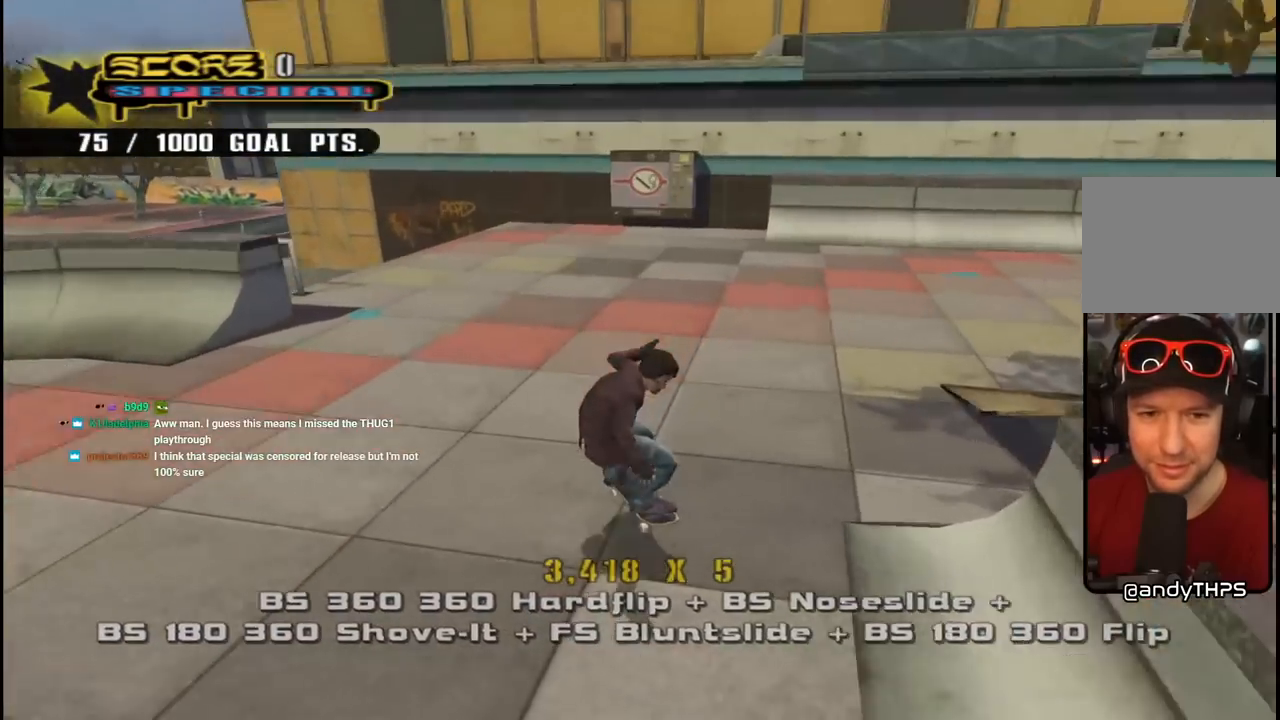
{"dt_ms": 1000, "buttons": ["CROSS", "SQUARE", "L1", "DPAD_DOWN", "DPAD_LEFT"], "left_stick": "center", "right_stick": "center"}
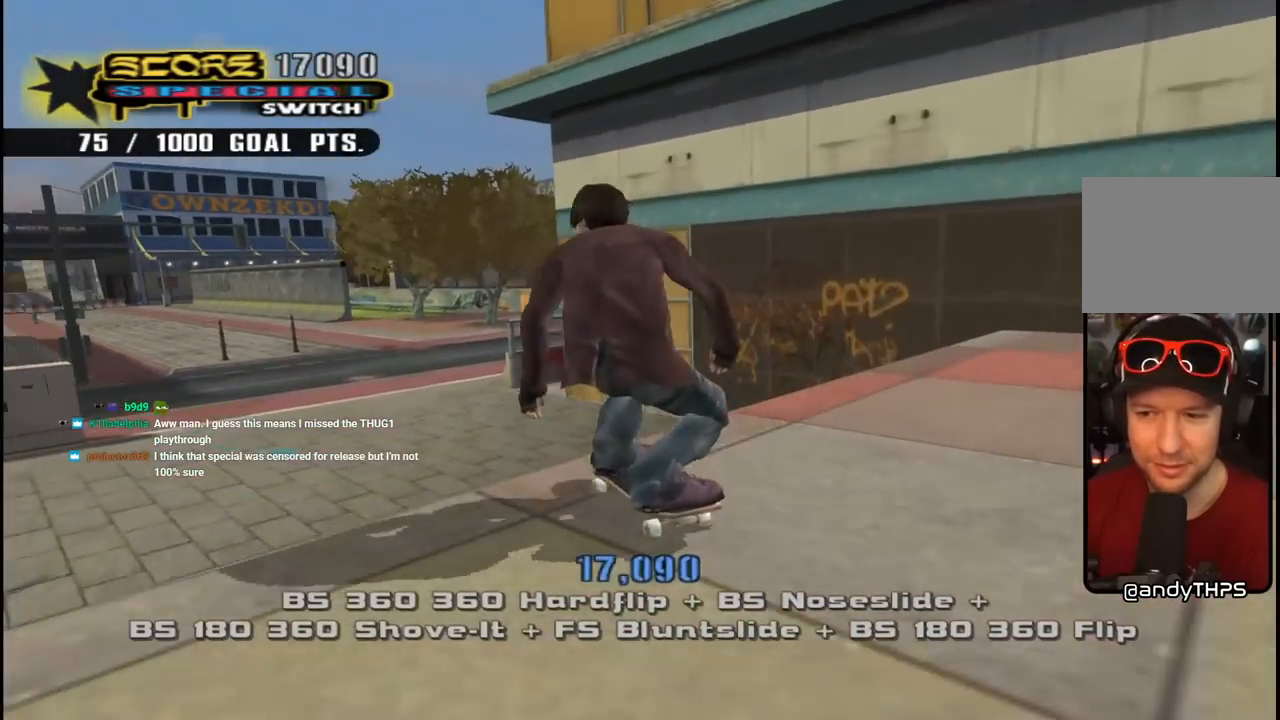
{"dt_ms": 500, "buttons": ["CROSS", "DPAD_UP"], "left_stick": "center", "right_stick": "center", "events": [[17, "CROSS", "up"], [100, "SQUARE", "up"], [150, "SQUARE", "down"], [183, "L1", "up"], [250, "DPAD_DOWN", "up"], [283, "DPAD_LEFT", "up"], [333, "SQUARE", "up"], [350, "CROSS", "down"], [483, "DPAD_UP", "down"]]}
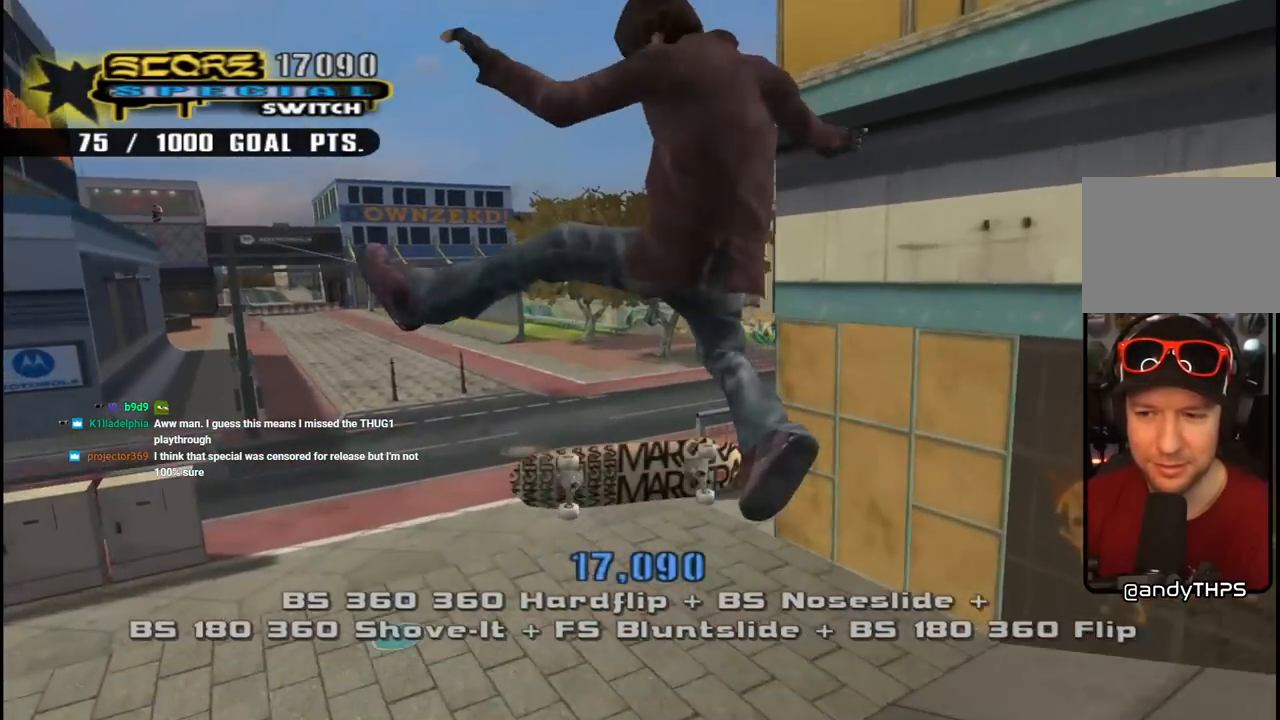
{"dt_ms": 500, "buttons": ["CROSS"], "left_stick": "center", "right_stick": "center", "events": [[167, "DPAD_UP", "up"], [333, "DPAD_DOWN", "down"], [433, "DPAD_DOWN", "up"]]}
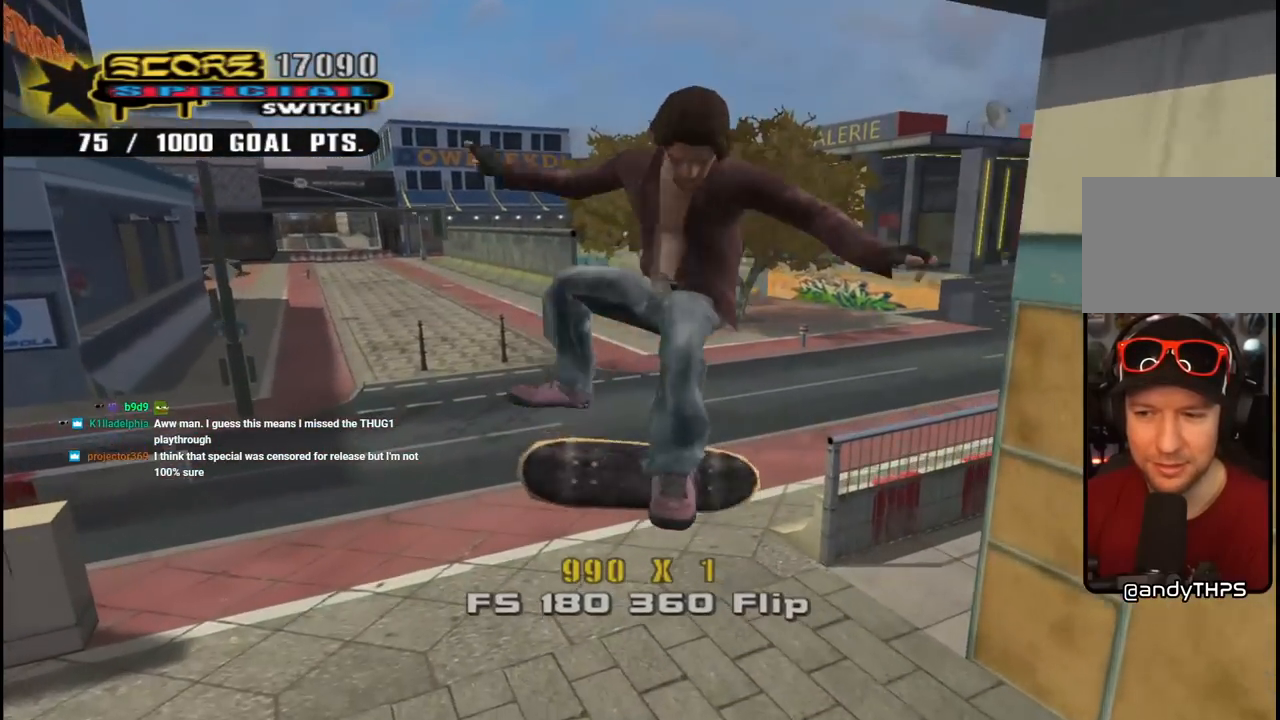
{"dt_ms": 500, "buttons": ["CROSS", "L1", "DPAD_UP"], "left_stick": "center", "right_stick": "center", "events": [[50, "L1", "down"], [67, "DPAD_UP", "down"], [167, "DPAD_UP", "up"], [233, "DPAD_DOWN", "down"], [333, "DPAD_RIGHT", "down"], [400, "DPAD_DOWN", "up"], [400, "DPAD_RIGHT", "up"], [400, "DPAD_UP", "down"]]}
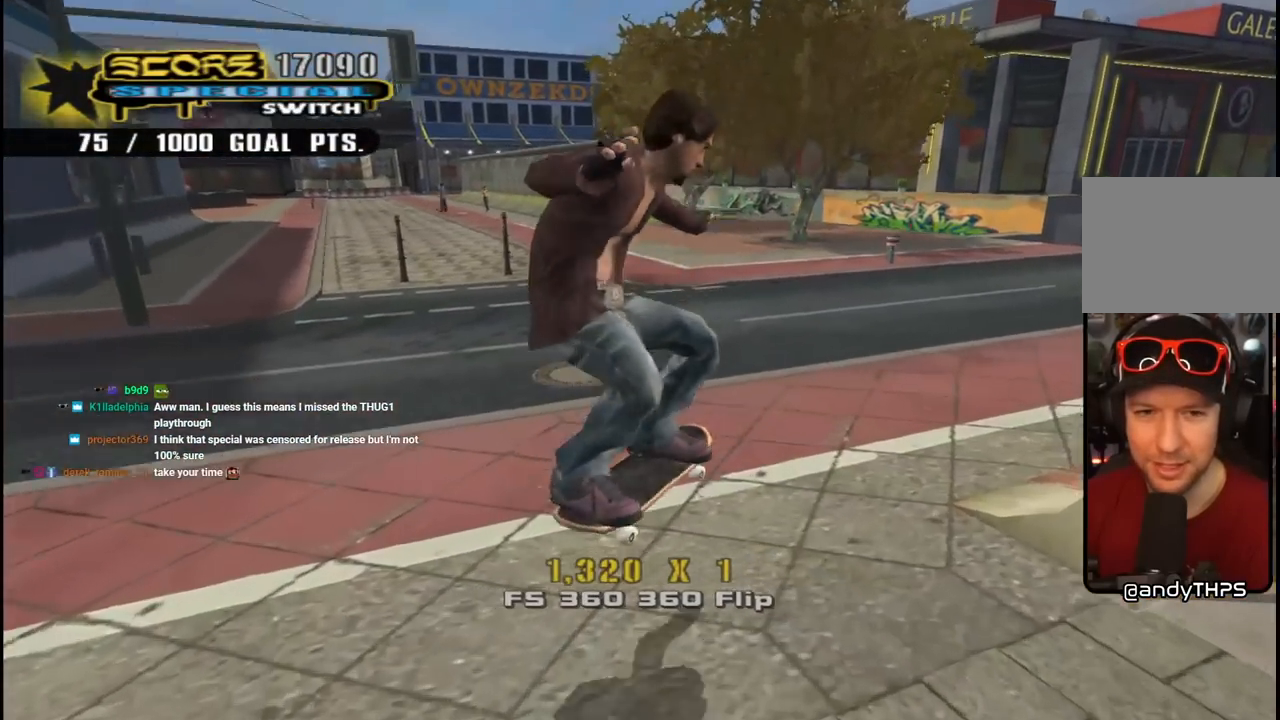
{"dt_ms": 500, "buttons": ["CROSS"], "left_stick": "center", "right_stick": "center", "events": [[100, "DPAD_LEFT", "down"], [183, "DPAD_UP", "up"], [183, "L1", "up"], [217, "DPAD_LEFT", "up"], [300, "DPAD_LEFT", "down"], [417, "DPAD_LEFT", "up"]]}
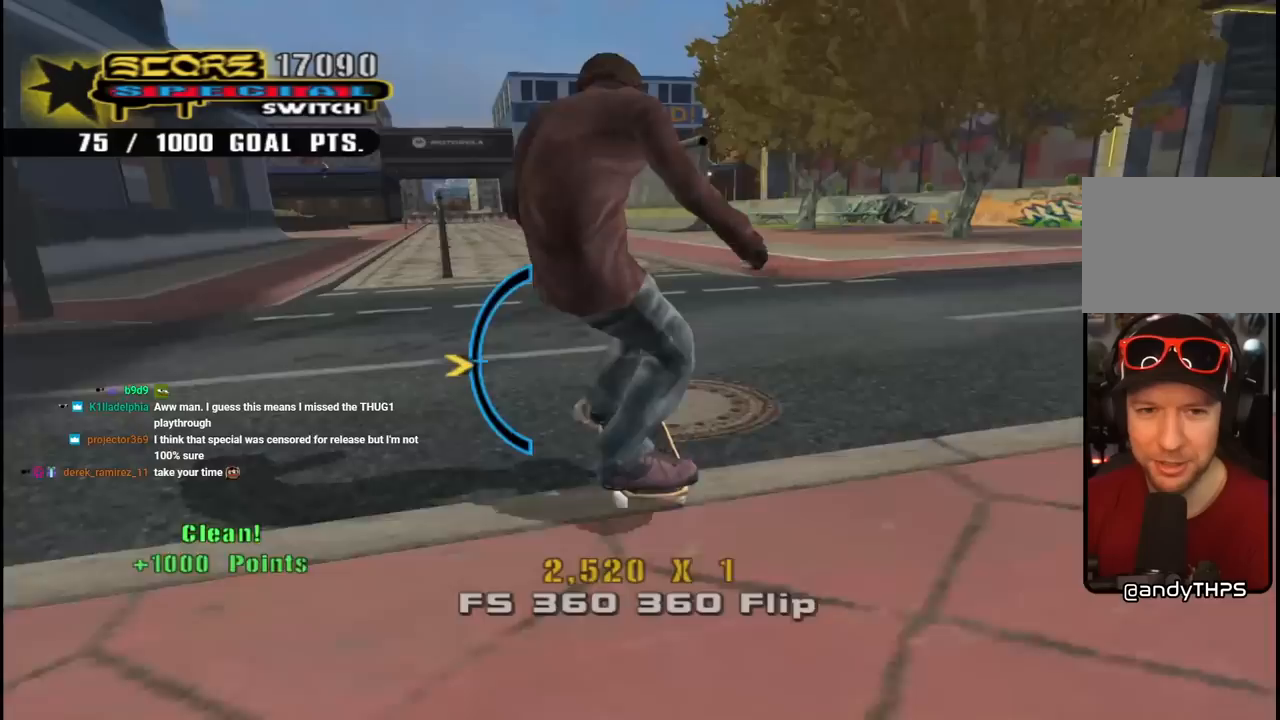
{"dt_ms": 500, "buttons": [], "left_stick": "center", "right_stick": "center", "events": [[150, "DPAD_RIGHT", "down"], [217, "DPAD_RIGHT", "up"], [383, "DPAD_UP", "down"], [417, "CROSS", "up"], [500, "DPAD_UP", "up"]]}
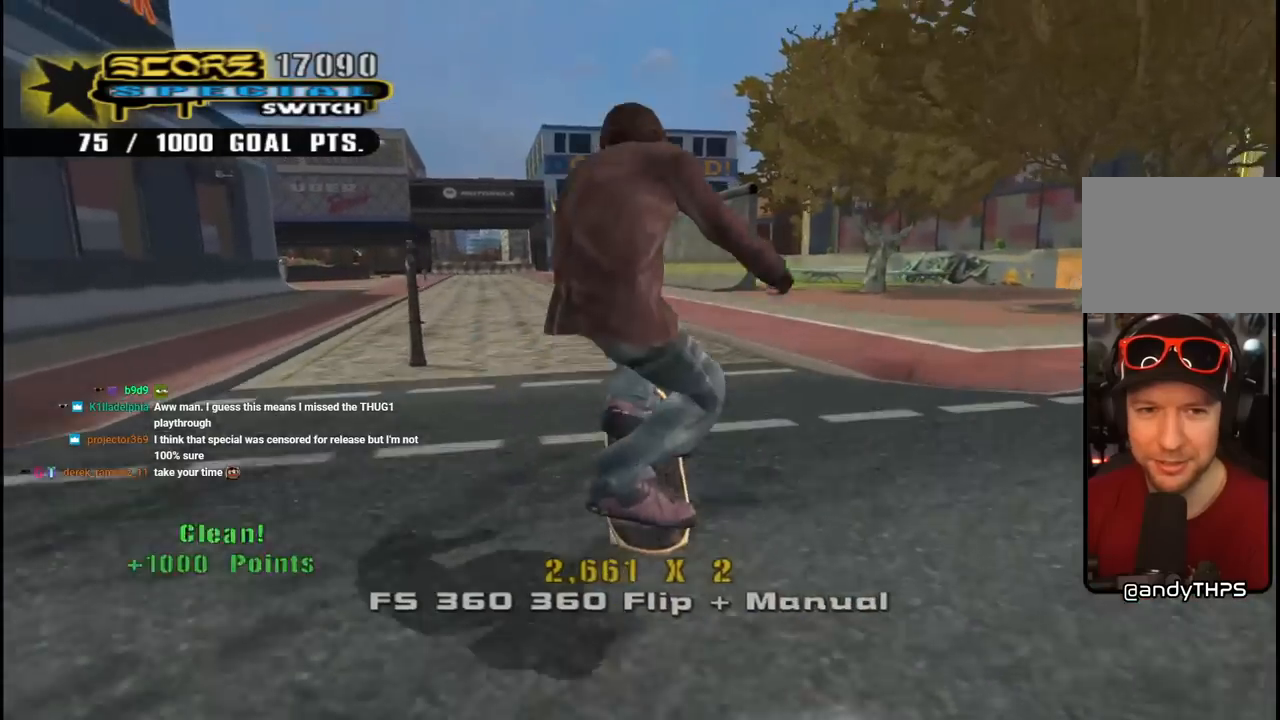
{"dt_ms": 500, "buttons": ["TRIANGLE", "DPAD_UP", "DPAD_LEFT"], "left_stick": "center", "right_stick": "center", "events": [[67, "DPAD_UP", "down"], [167, "DPAD_UP", "up"], [217, "DPAD_UP", "down"], [233, "TRIANGLE", "down"], [417, "DPAD_LEFT", "down"]]}
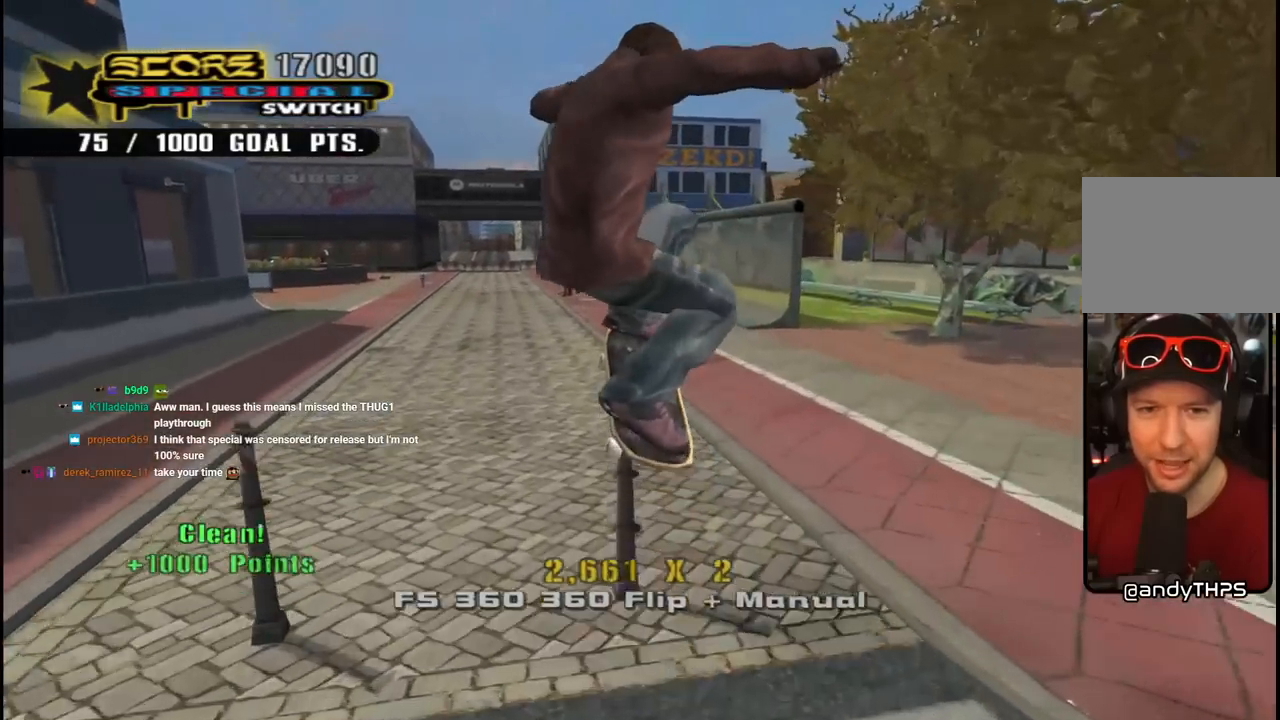
{"dt_ms": 500, "buttons": ["TRIANGLE", "DPAD_UP"], "left_stick": "center", "right_stick": "center", "events": [[117, "DPAD_LEFT", "up"], [183, "DPAD_LEFT", "down"], [450, "DPAD_LEFT", "up"]]}
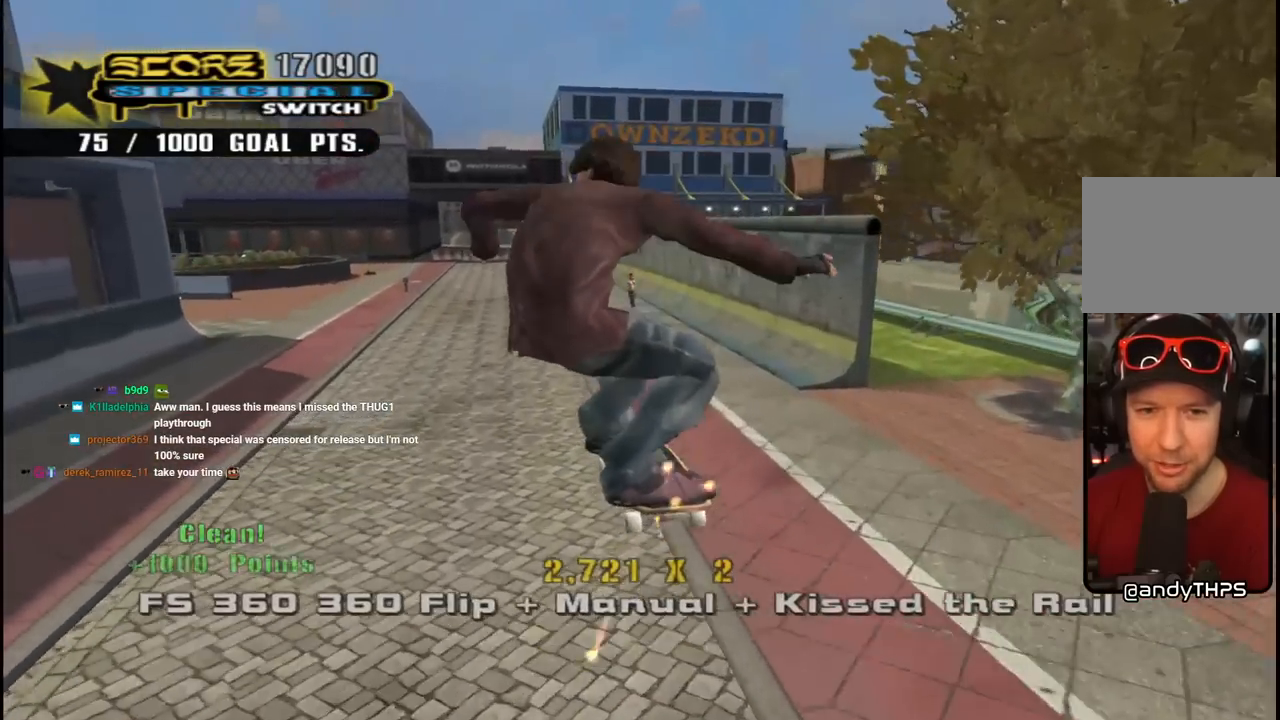
{"dt_ms": 500, "buttons": ["CROSS", "R1"], "left_stick": "center", "right_stick": "center", "events": [[100, "DPAD_UP", "up"], [183, "TRIANGLE", "up"], [200, "CROSS", "down"], [417, "R1", "down"]]}
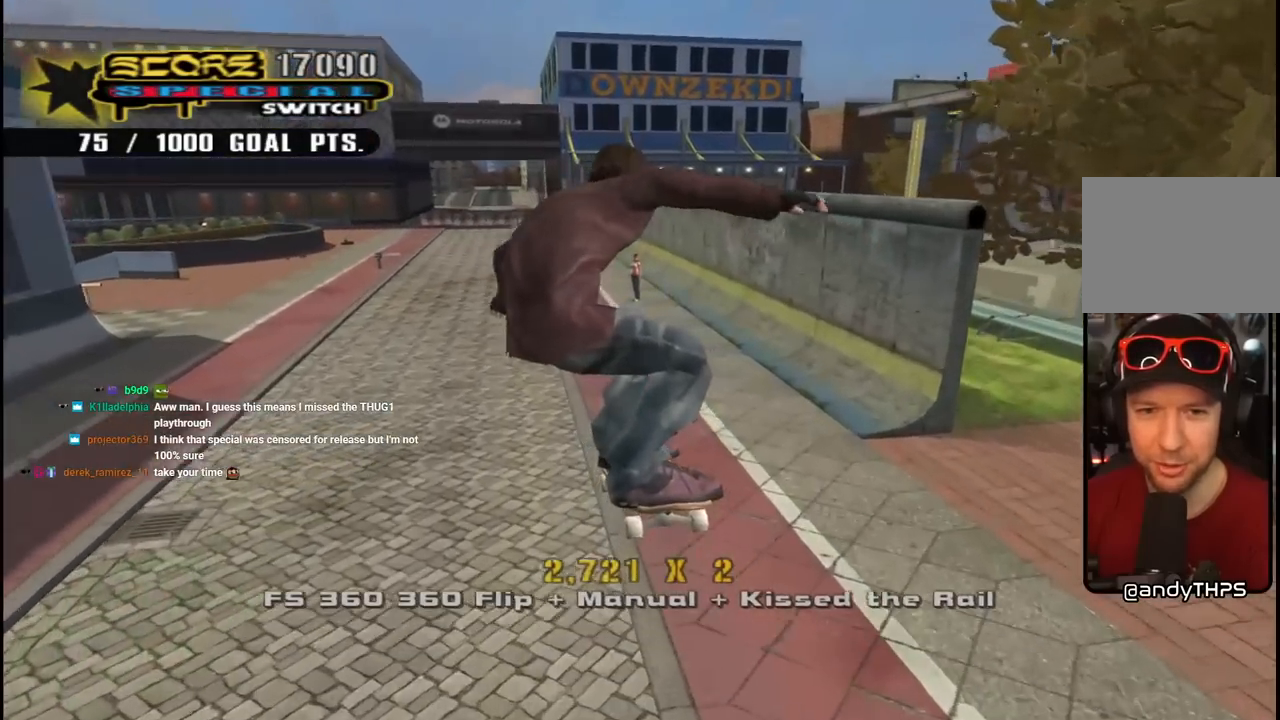
{"dt_ms": 500, "buttons": ["CROSS", "DPAD_UP"], "left_stick": "center", "right_stick": "center", "events": [[83, "R1", "up"], [200, "DPAD_DOWN", "down"], [333, "DPAD_DOWN", "up"], [400, "DPAD_UP", "down"]]}
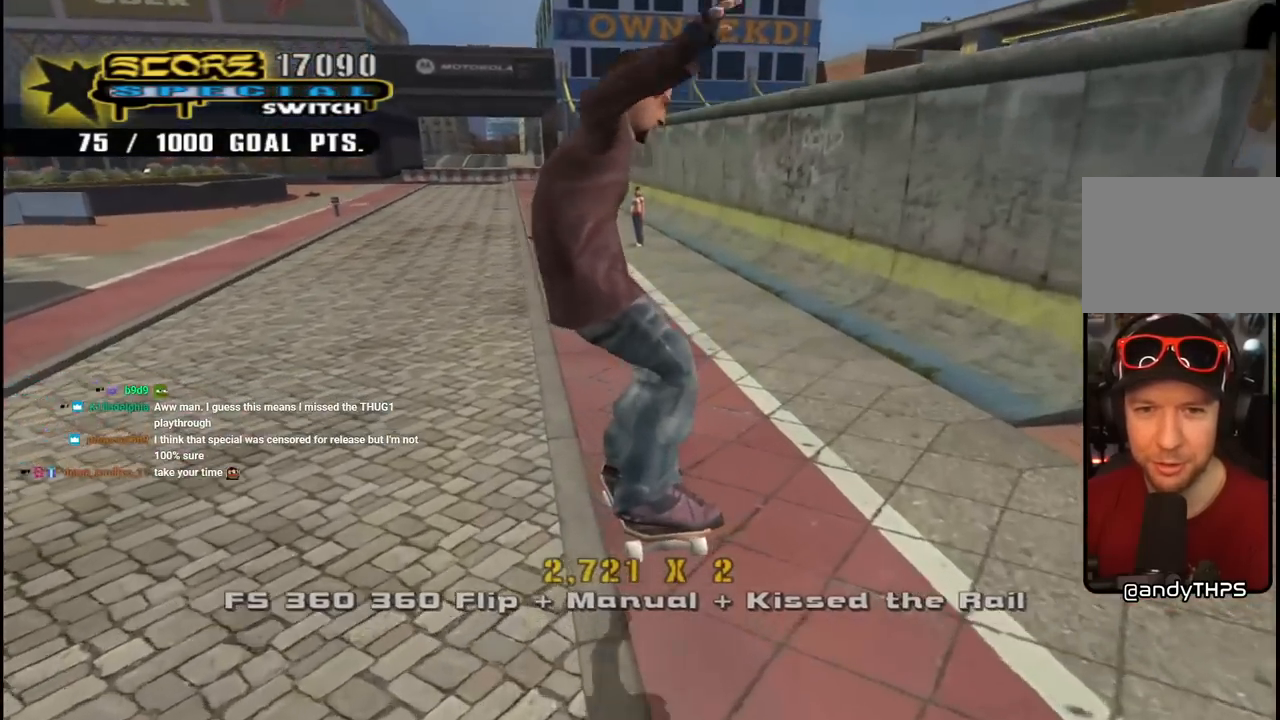
{"dt_ms": 500, "buttons": ["CROSS", "DPAD_DOWN", "DPAD_RIGHT"], "left_stick": "center", "right_stick": "center", "events": [[33, "DPAD_UP", "up"], [83, "DPAD_DOWN", "down"], [100, "DPAD_RIGHT", "down"]]}
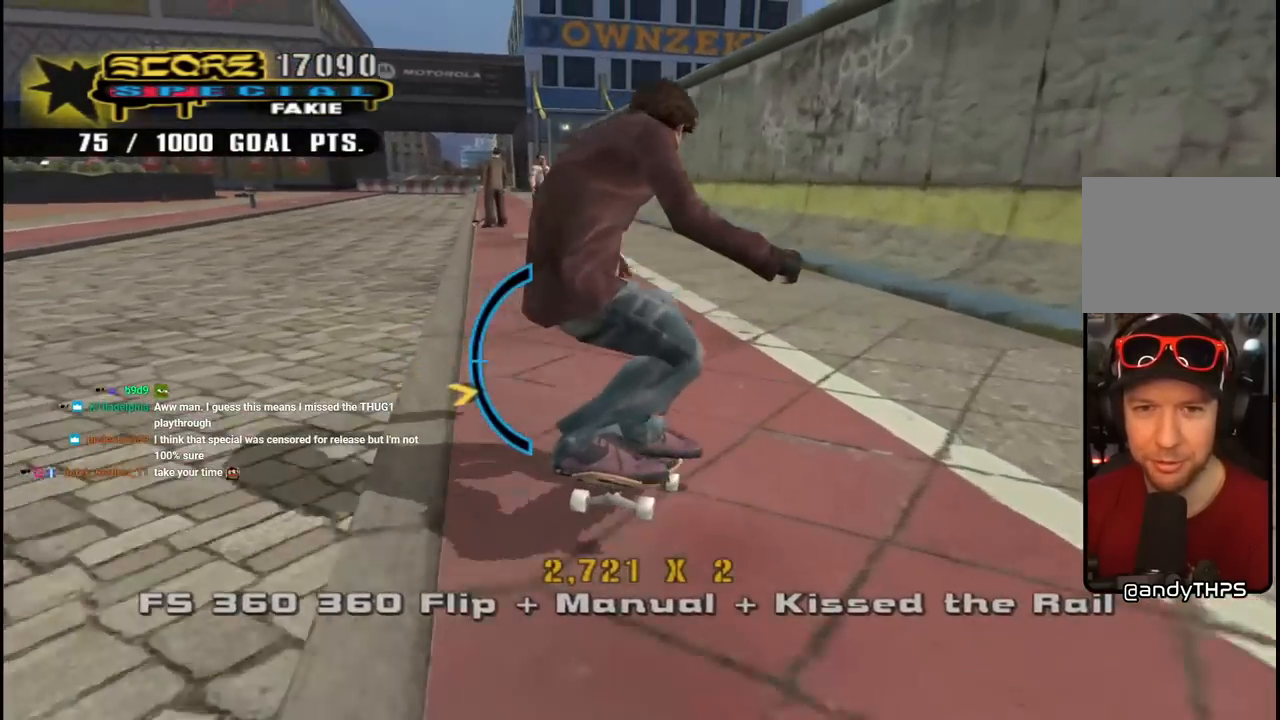
{"dt_ms": 500, "buttons": ["CROSS", "DPAD_DOWN", "DPAD_RIGHT"], "left_stick": "center", "right_stick": "center", "events": [[67, "DPAD_DOWN", "up"], [133, "DPAD_UP", "down"], [267, "DPAD_DOWN", "down"], [267, "DPAD_UP", "up"]]}
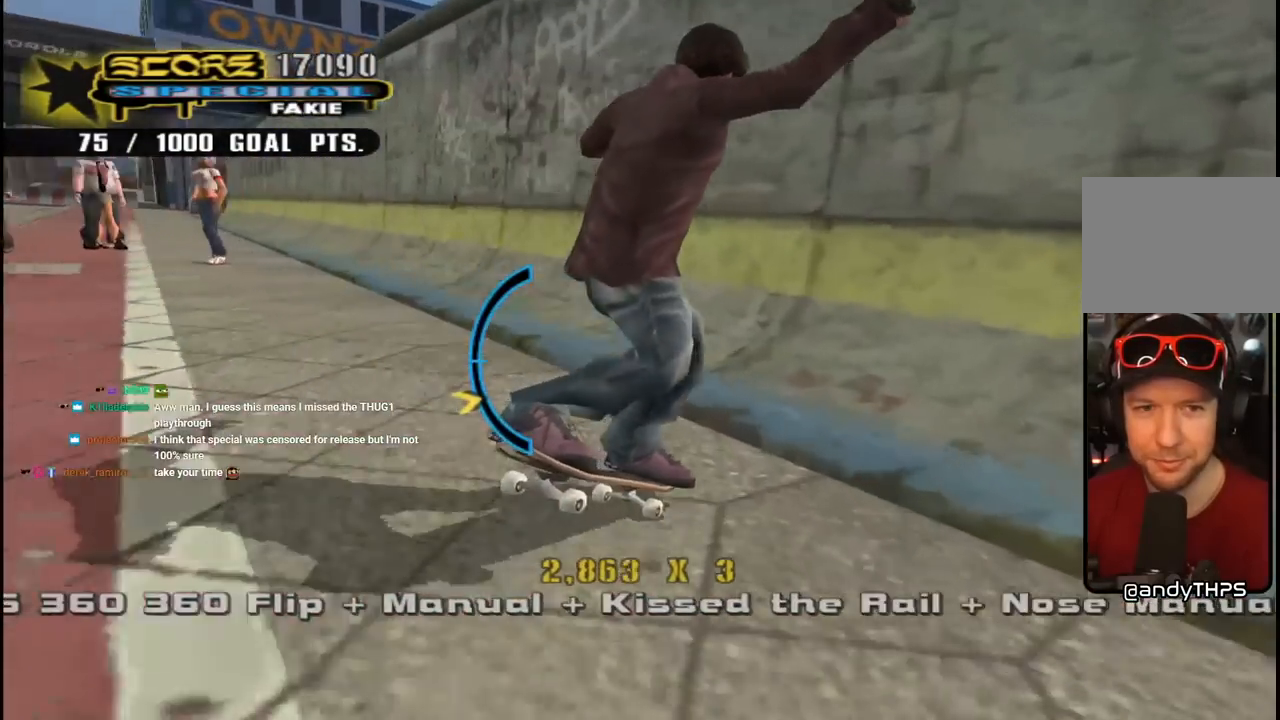
{"dt_ms": 500, "buttons": ["TRIANGLE", "DPAD_UP", "DPAD_LEFT"], "left_stick": "center", "right_stick": "center", "events": [[17, "DPAD_DOWN", "up"], [33, "DPAD_RIGHT", "up"], [133, "DPAD_LEFT", "down"], [133, "DPAD_UP", "down"], [283, "DPAD_UP", "up"], [333, "DPAD_UP", "down"], [417, "CROSS", "up"], [417, "TRIANGLE", "down"]]}
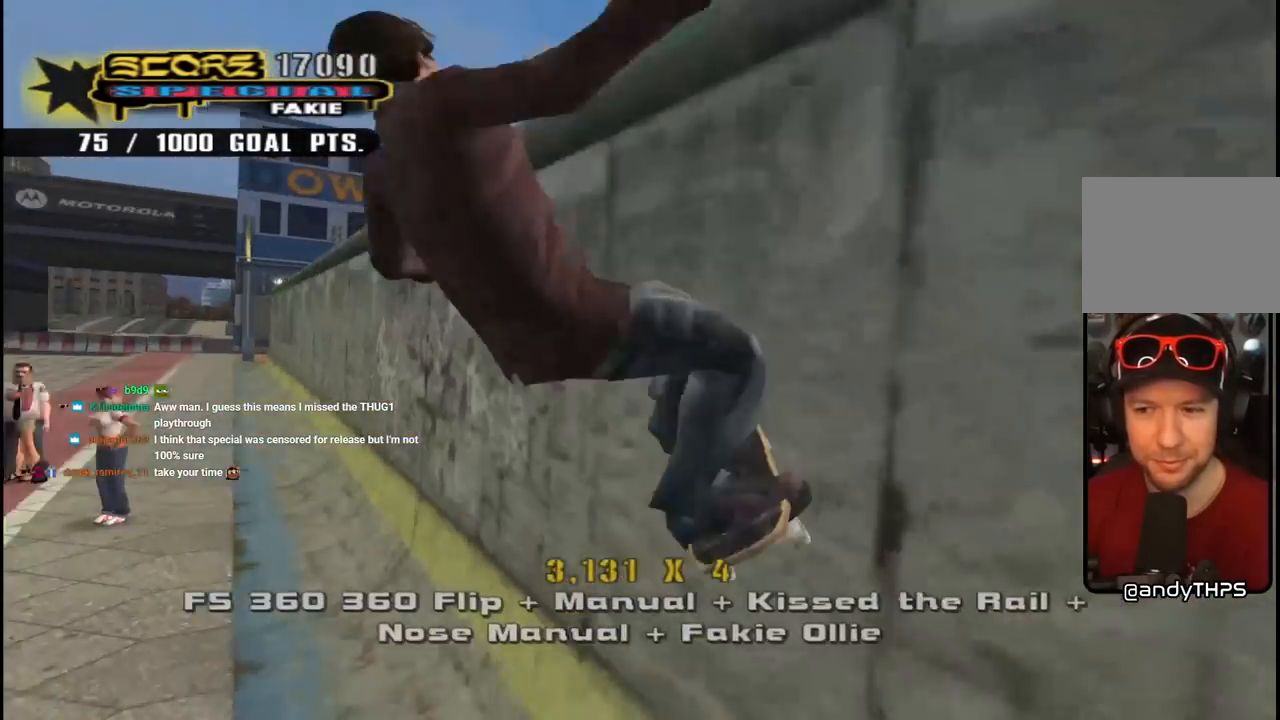
{"dt_ms": 500, "buttons": ["TRIANGLE"], "left_stick": "center", "right_stick": "center", "events": [[217, "DPAD_UP", "up"], [233, "DPAD_LEFT", "up"]]}
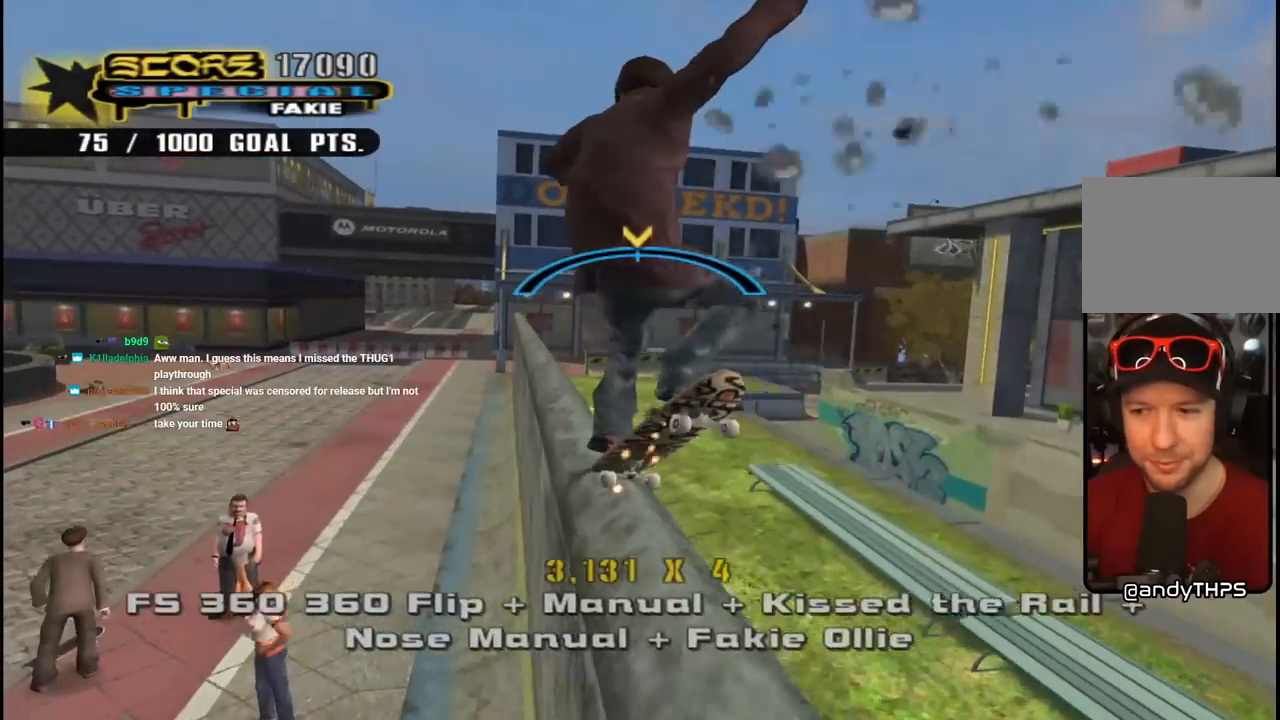
{"dt_ms": 500, "buttons": ["L1", "DPAD_UP", "DPAD_LEFT"], "left_stick": "center", "right_stick": "center", "events": [[17, "CROSS", "down"], [17, "TRIANGLE", "up"], [117, "DPAD_RIGHT", "down"], [167, "DPAD_RIGHT", "up"], [267, "DPAD_LEFT", "down"], [267, "DPAD_UP", "down"], [333, "L1", "down"], [400, "SQUARE", "down"], [433, "CROSS", "up"], [500, "SQUARE", "up"]]}